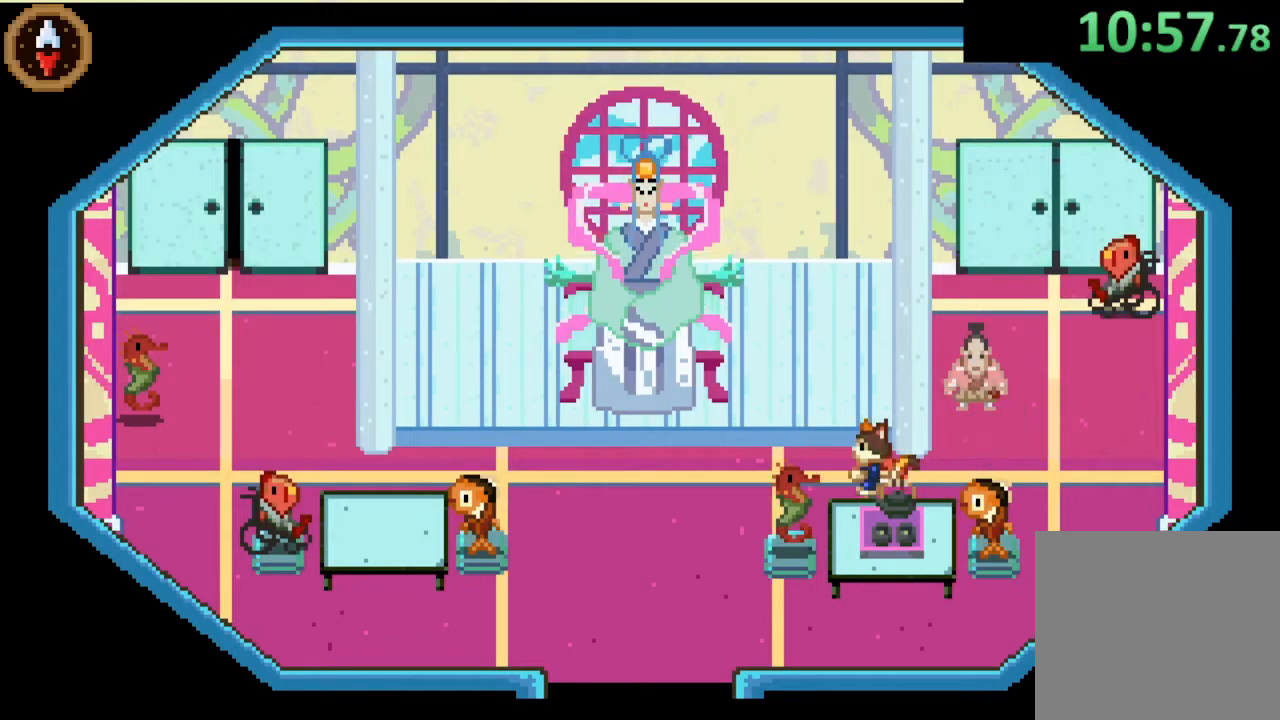
Gameplay with a controller (PlayStation layout); each line is a JSON object with the inputs held at the frame after it. "button_events" lists button changes between this image and that frame as [ms after this image, input, new state], when the widget could be followed in between (sticks are given only as held states).
{"buttons": [], "left_stick": "down-left", "right_stick": "center", "button_events": []}
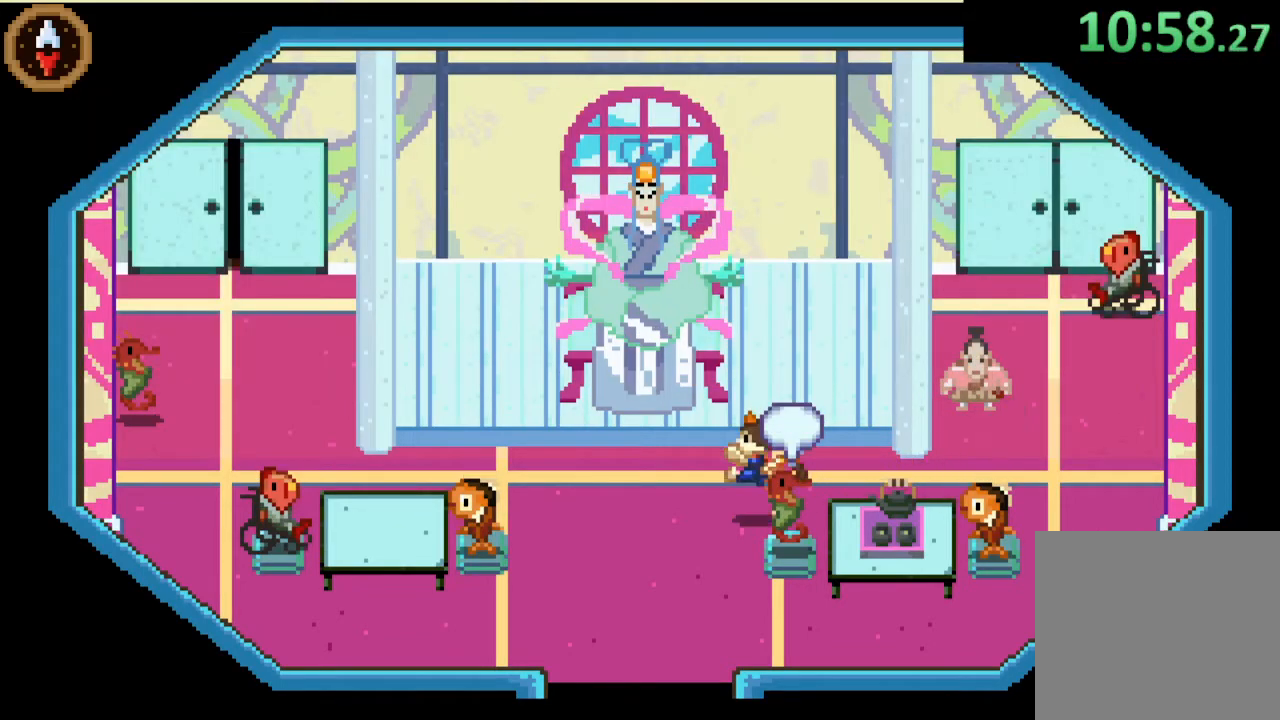
{"buttons": [], "left_stick": "down-left", "right_stick": "center", "button_events": []}
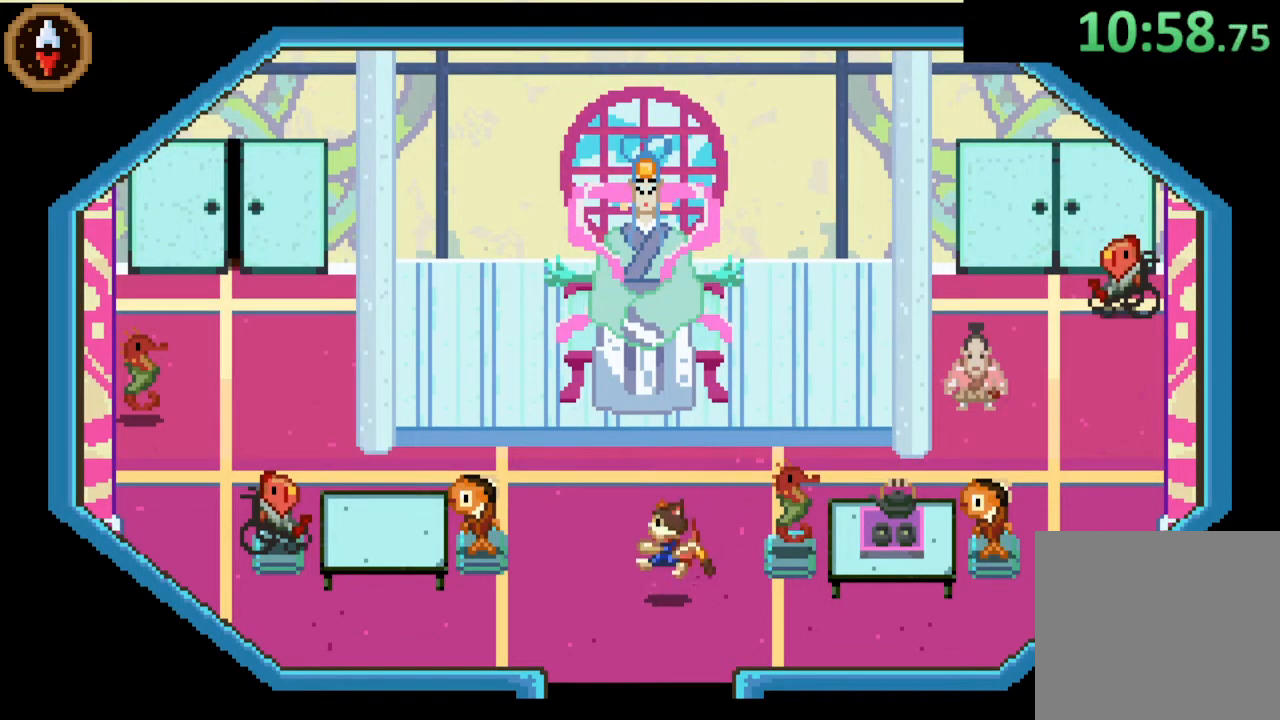
{"buttons": [], "left_stick": "down", "right_stick": "center", "button_events": []}
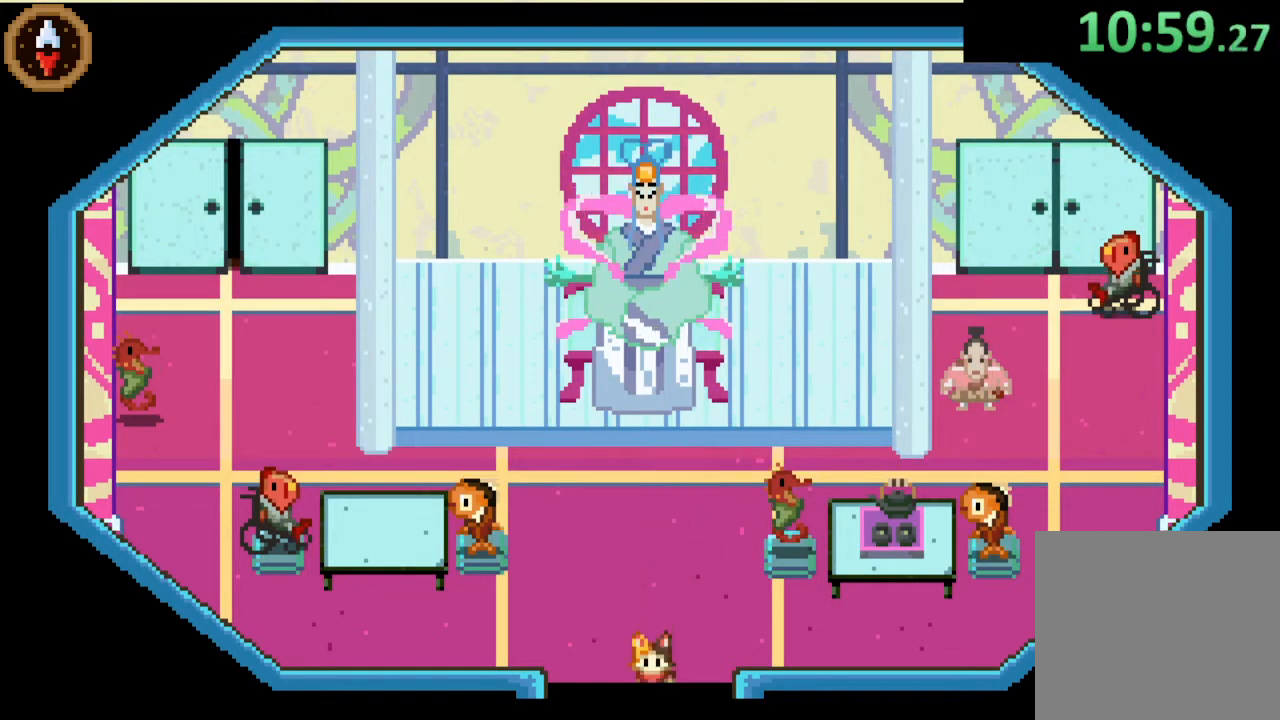
{"buttons": [], "left_stick": "center", "right_stick": "center", "button_events": []}
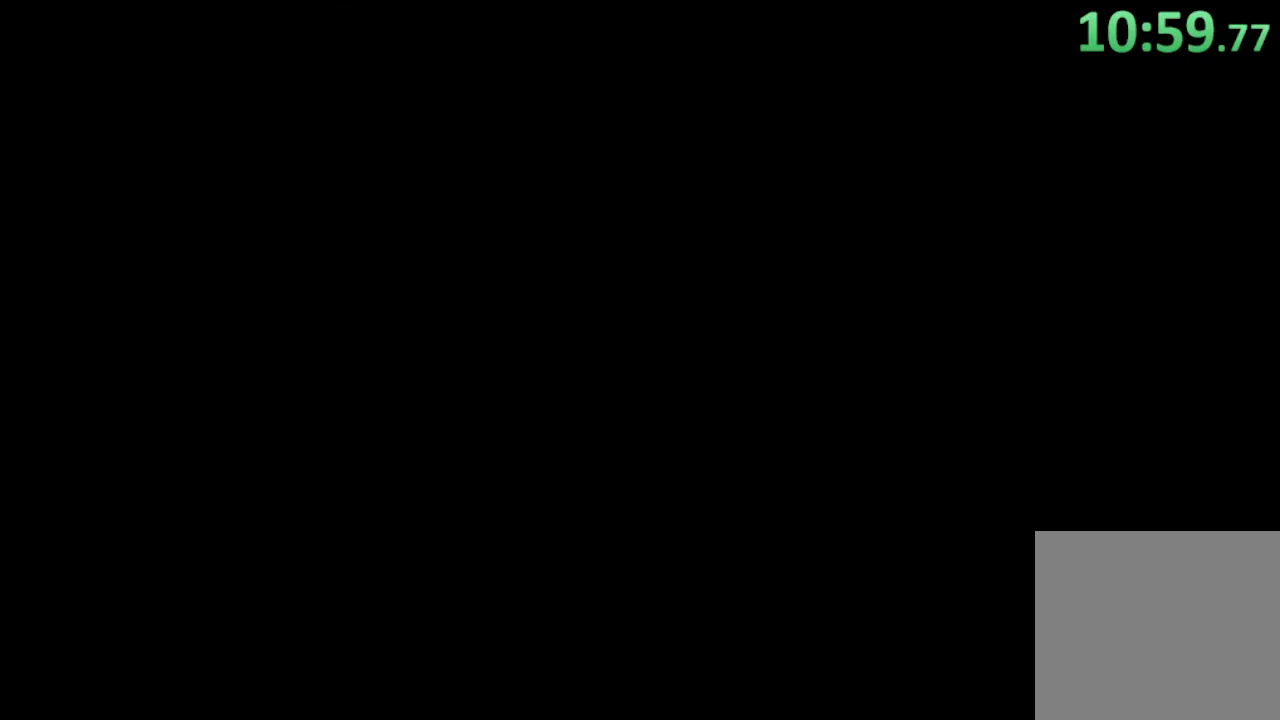
{"buttons": [], "left_stick": "down", "right_stick": "center", "button_events": []}
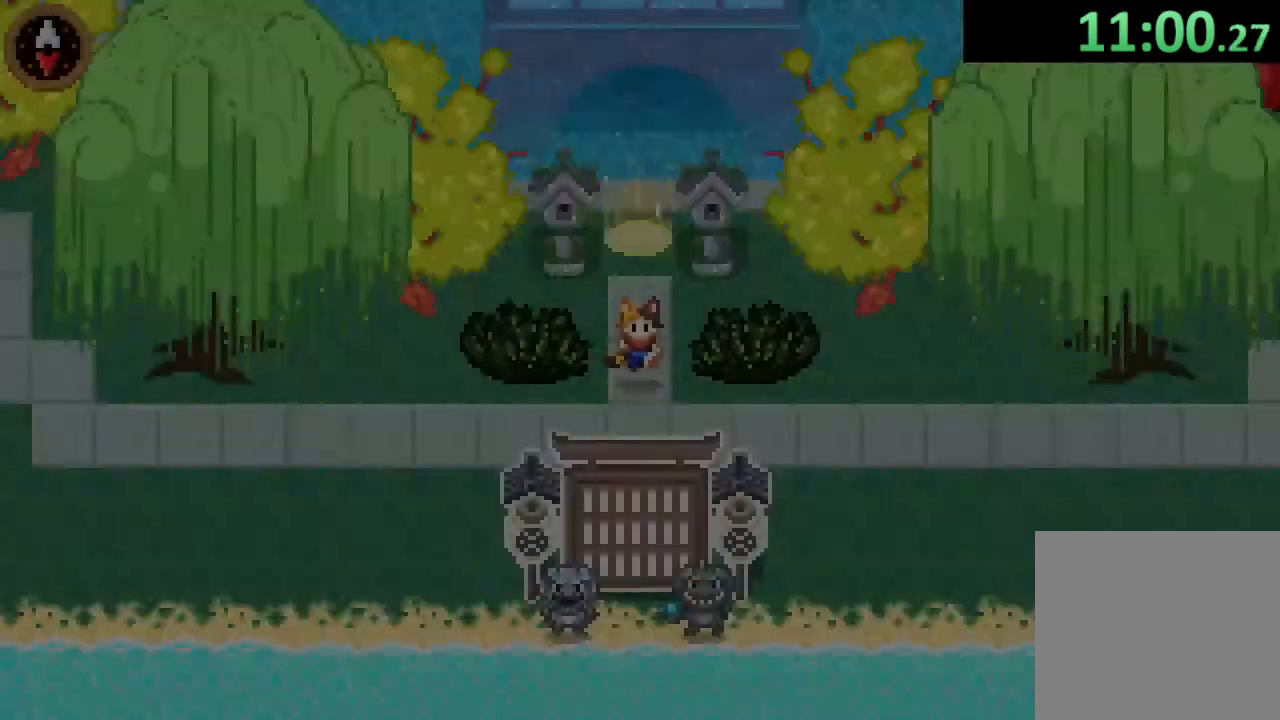
{"buttons": [], "left_stick": "left", "right_stick": "center", "button_events": [[333, "CROSS", "down"], [500, "CROSS", "up"]]}
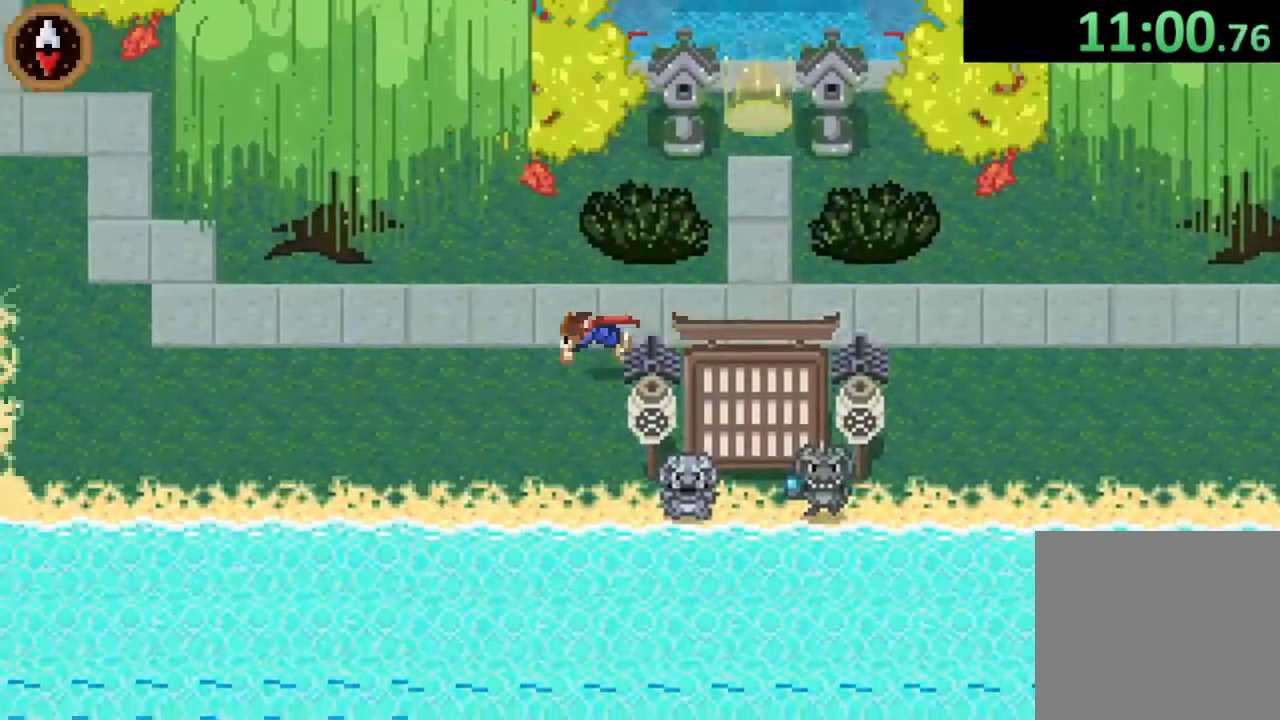
{"buttons": ["CROSS"], "left_stick": "up-left", "right_stick": "center", "button_events": [[167, "CROSS", "down"], [333, "CROSS", "up"], [467, "CROSS", "down"]]}
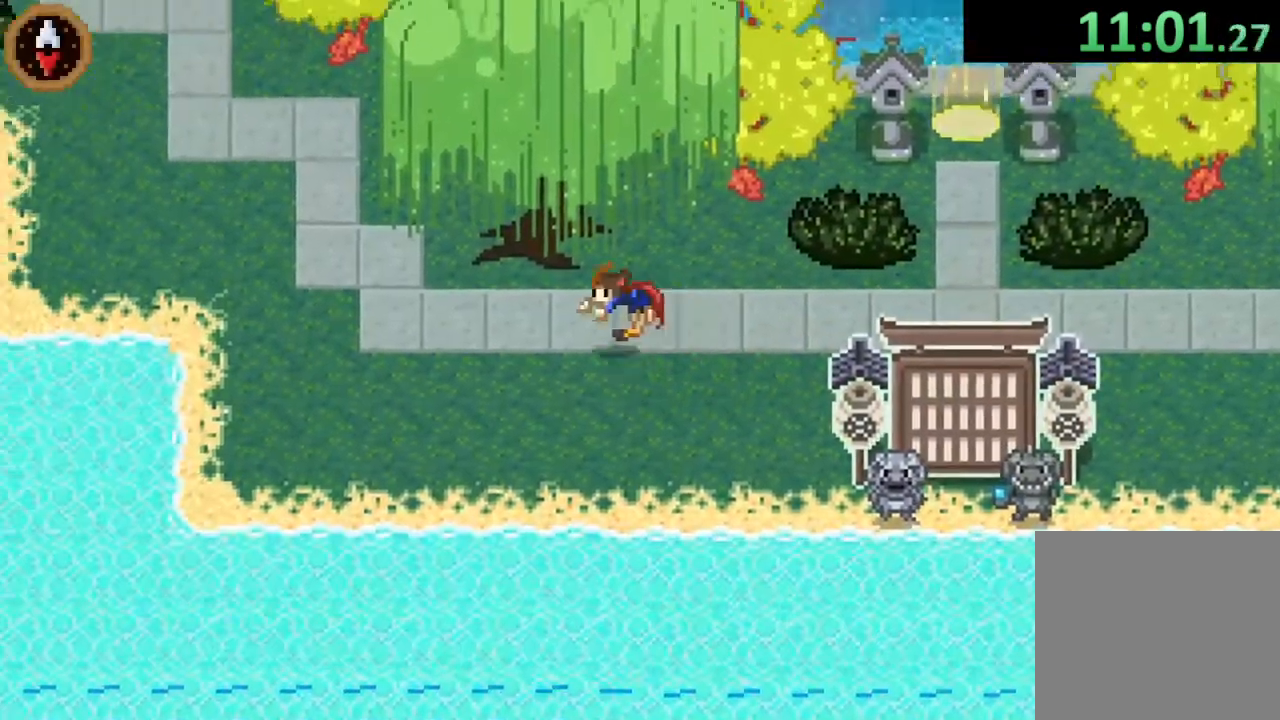
{"buttons": ["CROSS"], "left_stick": "up-left", "right_stick": "center", "button_events": [[133, "CROSS", "up"], [367, "CROSS", "down"]]}
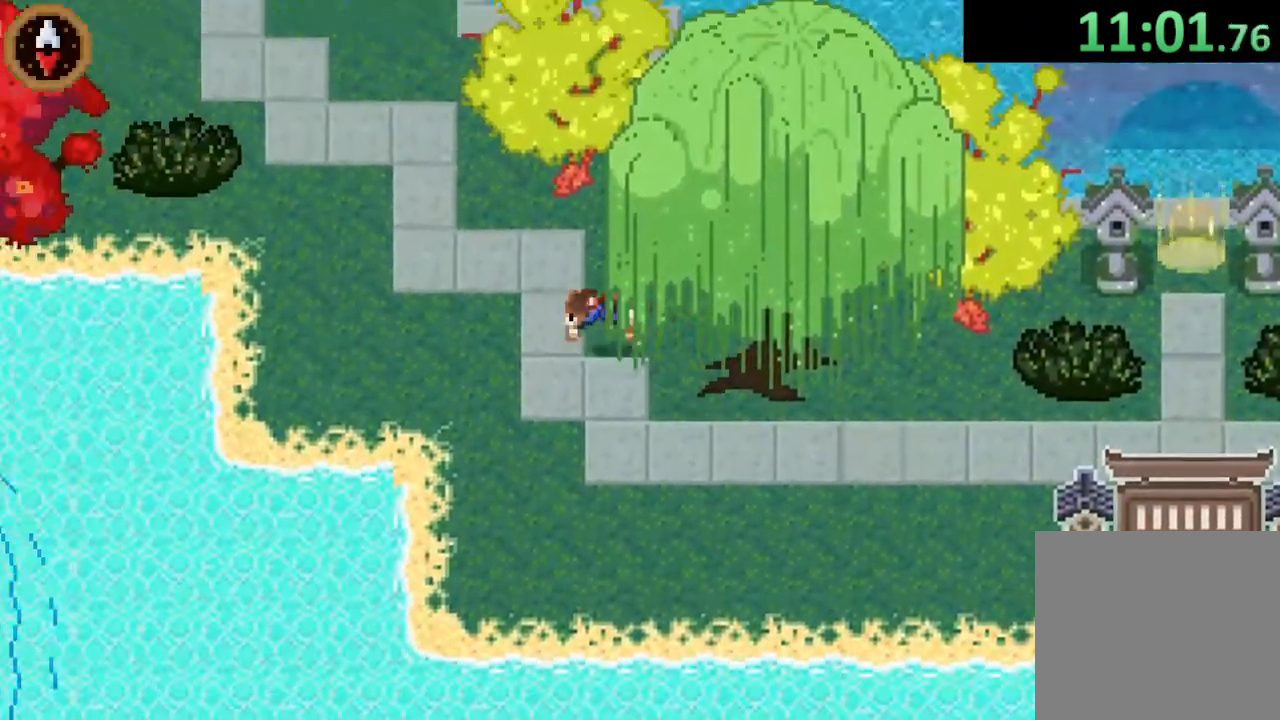
{"buttons": [], "left_stick": "up-left", "right_stick": "center", "button_events": [[67, "CROSS", "up"], [267, "CROSS", "down"], [433, "CROSS", "up"]]}
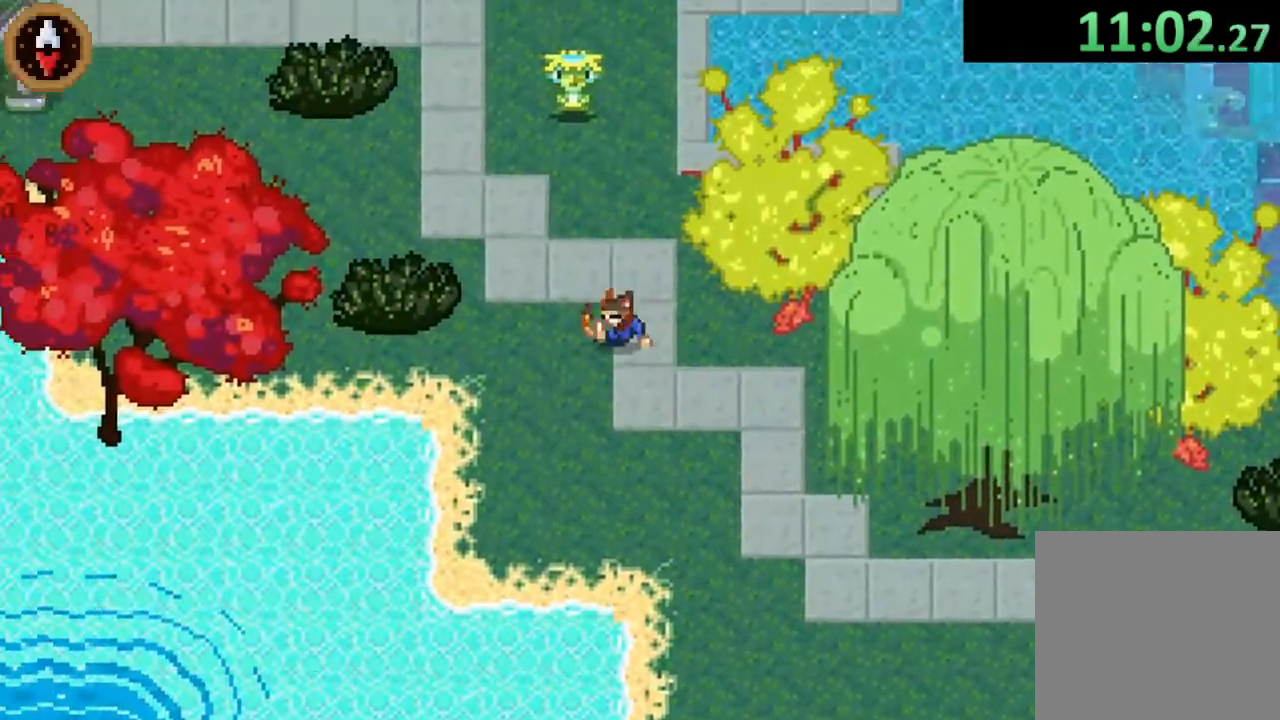
{"buttons": [], "left_stick": "up", "right_stick": "center", "button_events": [[133, "CROSS", "down"], [267, "CROSS", "up"]]}
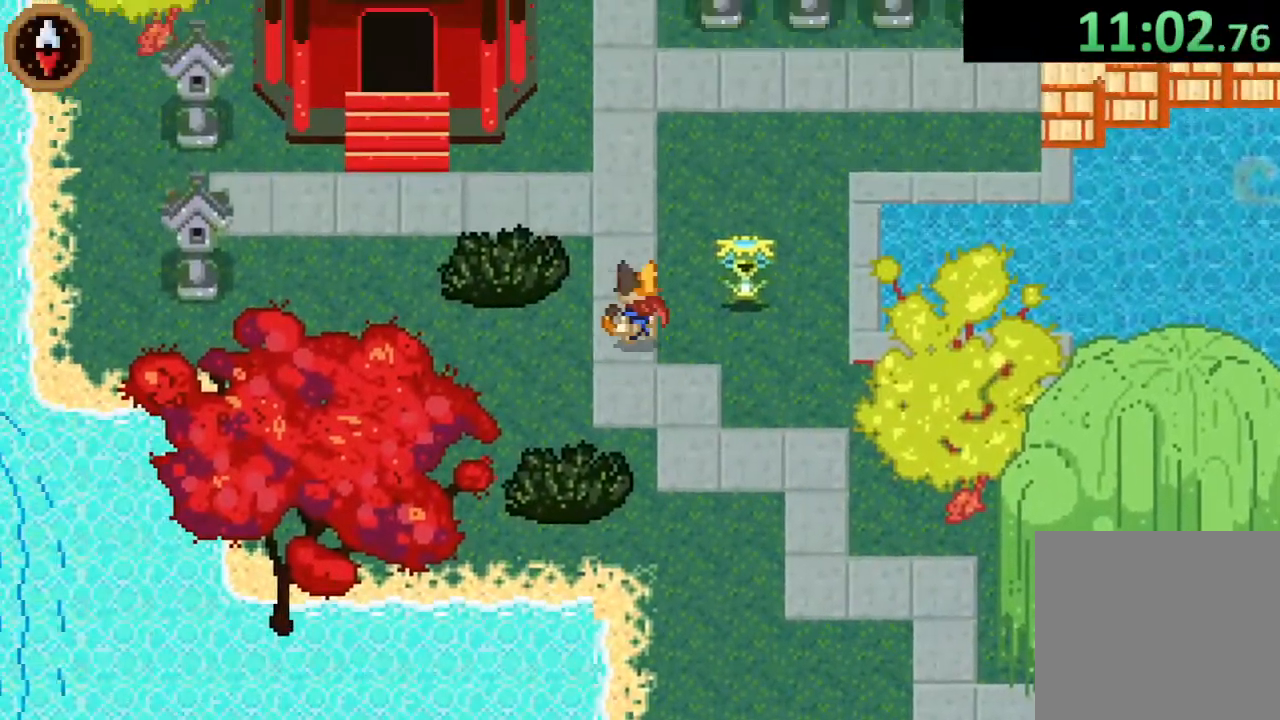
{"buttons": ["CROSS"], "left_stick": "up", "right_stick": "center", "button_events": [[67, "CROSS", "down"], [200, "CROSS", "up"], [500, "CROSS", "down"]]}
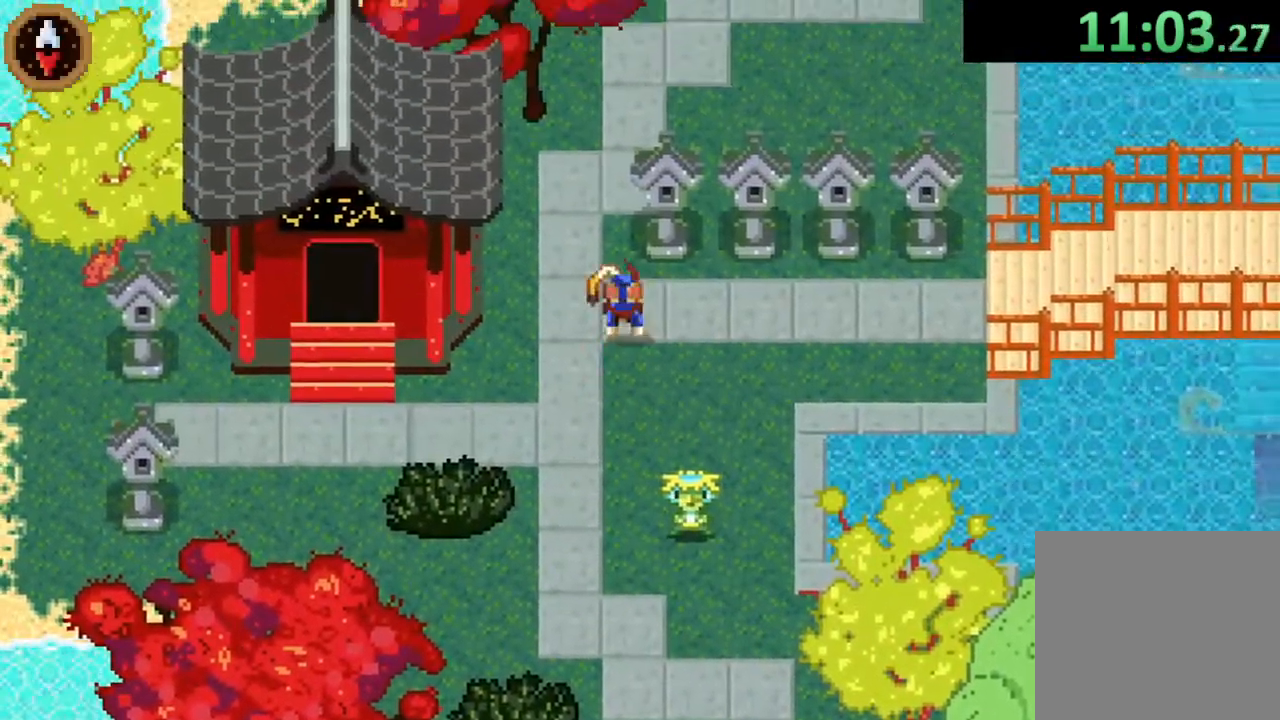
{"buttons": ["CROSS"], "left_stick": "up-right", "right_stick": "center", "button_events": [[167, "CROSS", "up"], [433, "CROSS", "down"]]}
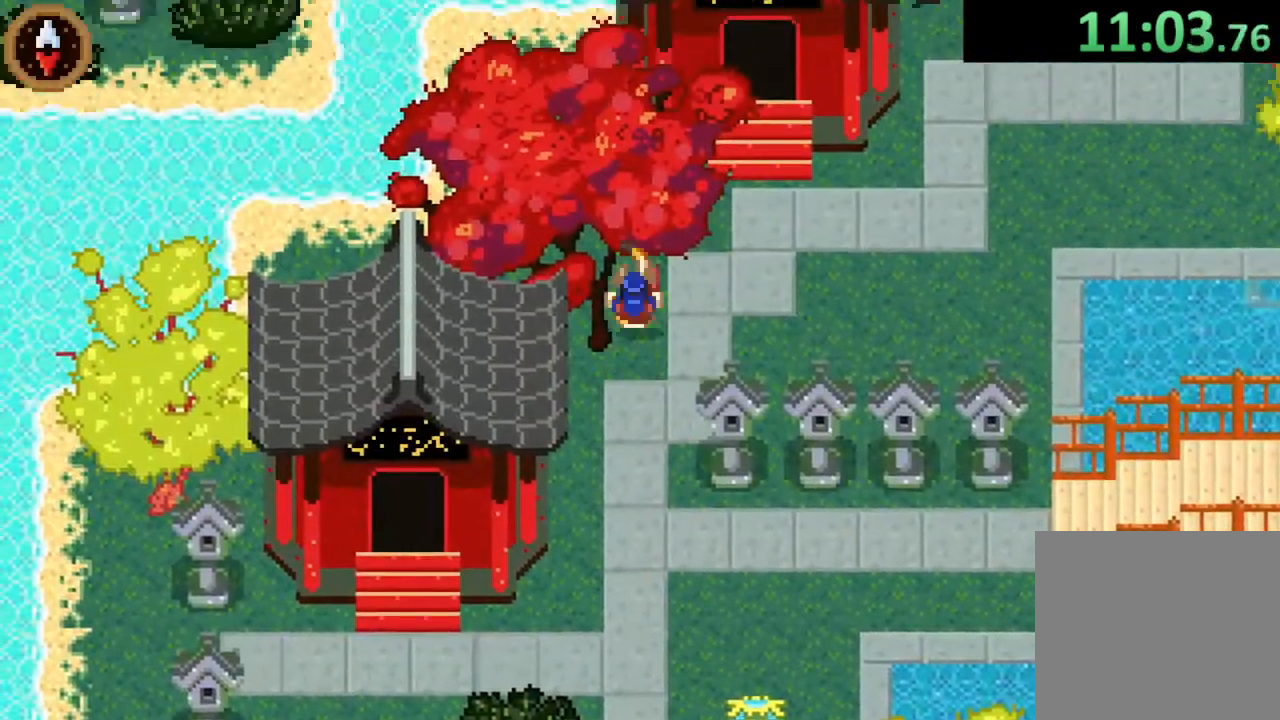
{"buttons": [], "left_stick": "up-right", "right_stick": "center", "button_events": [[67, "CROSS", "up"]]}
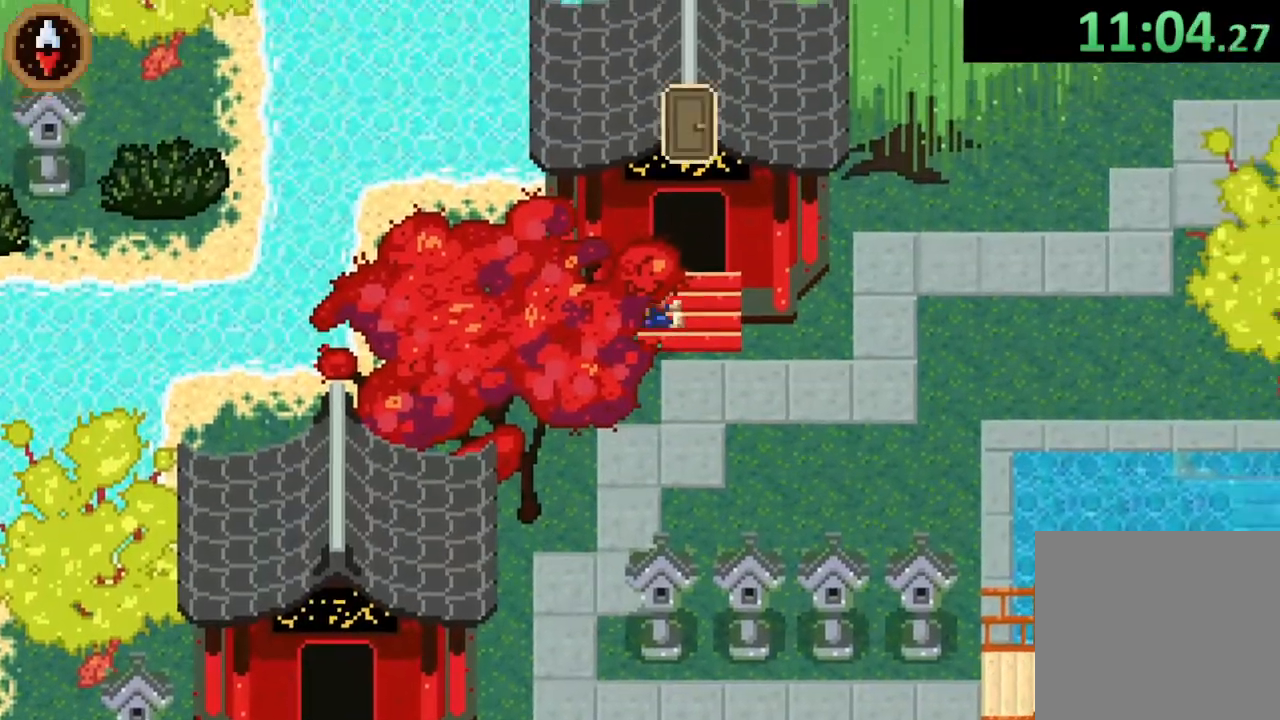
{"buttons": [], "left_stick": "center", "right_stick": "center", "button_events": [[167, "CROSS", "down"], [300, "CROSS", "up"]]}
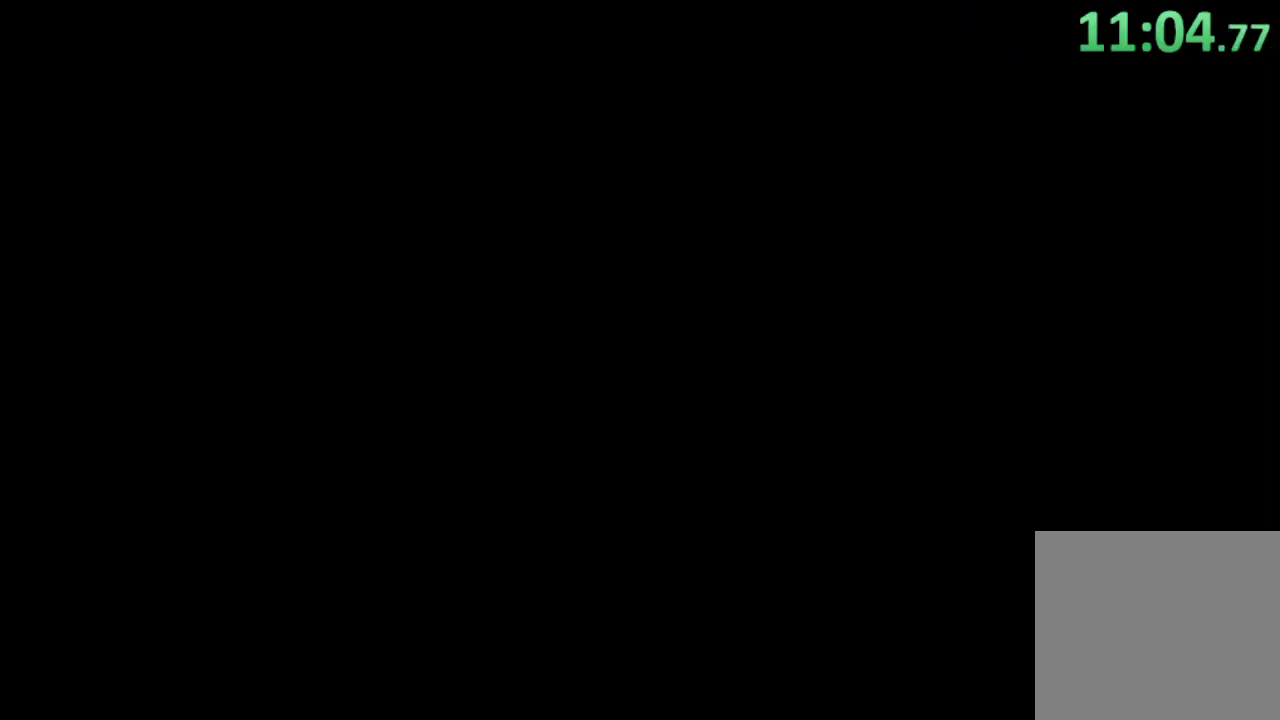
{"buttons": [], "left_stick": "up", "right_stick": "center", "button_events": []}
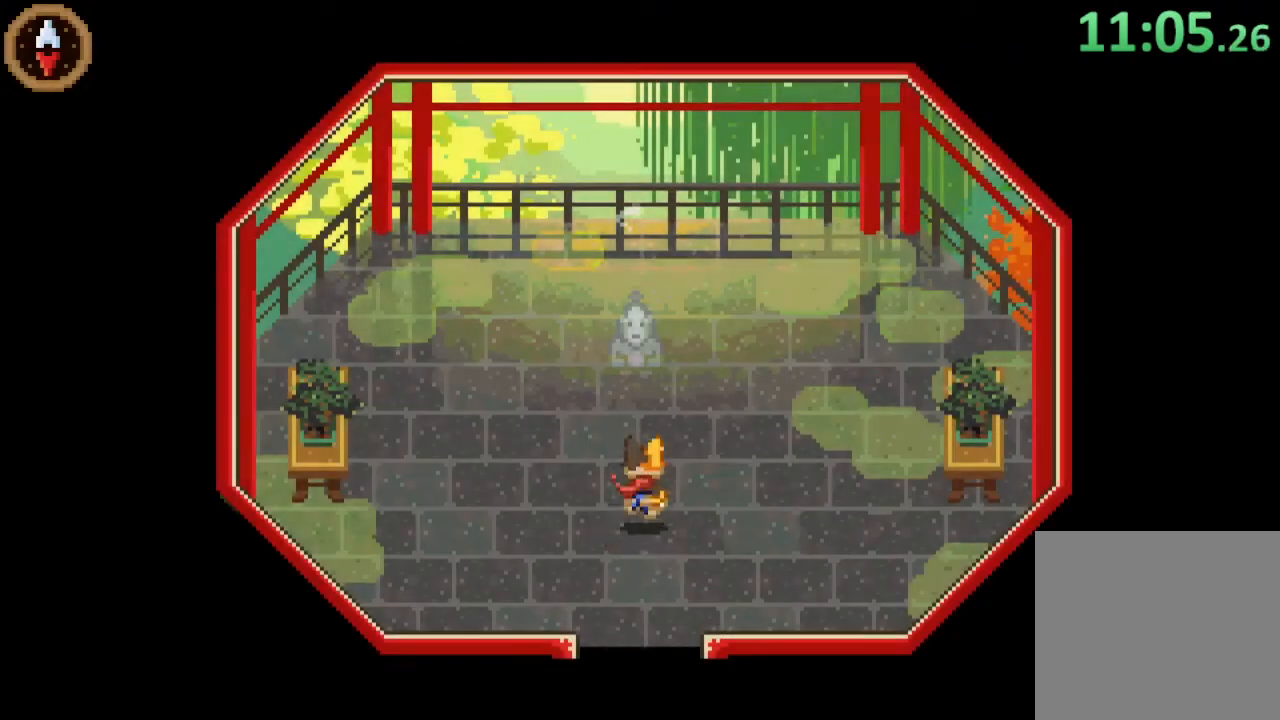
{"buttons": [], "left_stick": "up", "right_stick": "center", "button_events": []}